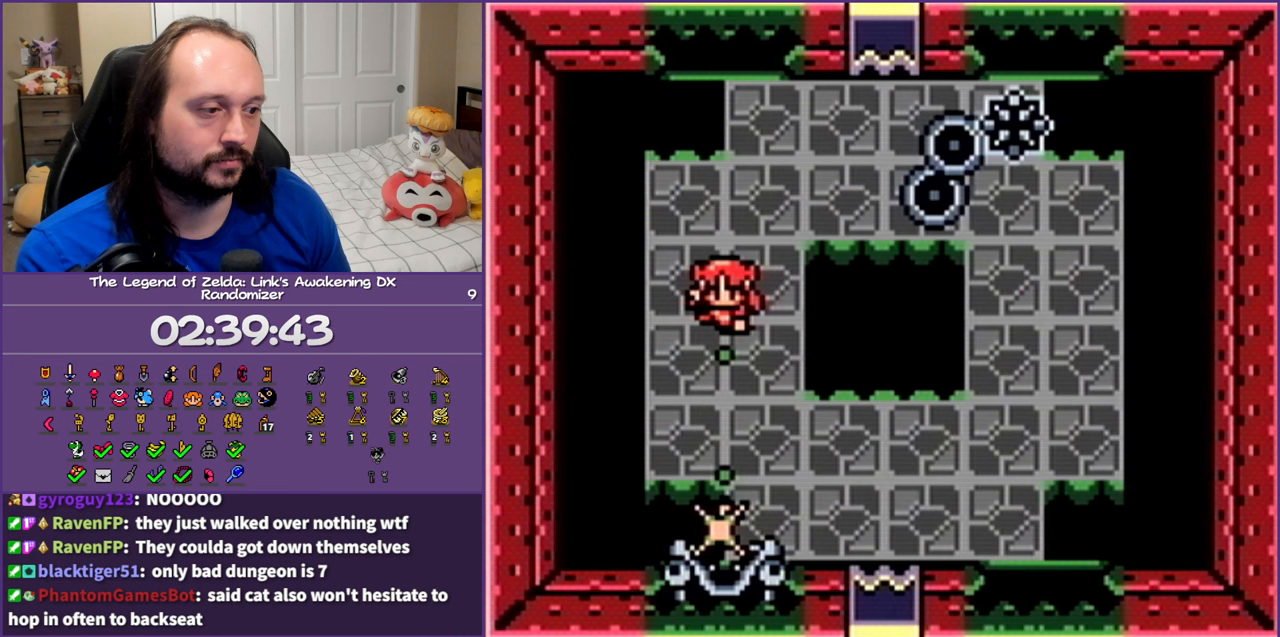
Gameplay with a controller (Nintendo layout); each line is a JSON object with the inputs held at the frame after it. "events" lists button and stick changes between this image and that frame as [ms after this image, input, new state], when the widget could be followed in between. Not read: L3 R3.
{"buttons": ["DPAD_DOWN"], "events": [[317, "DPAD_DOWN", "down"]]}
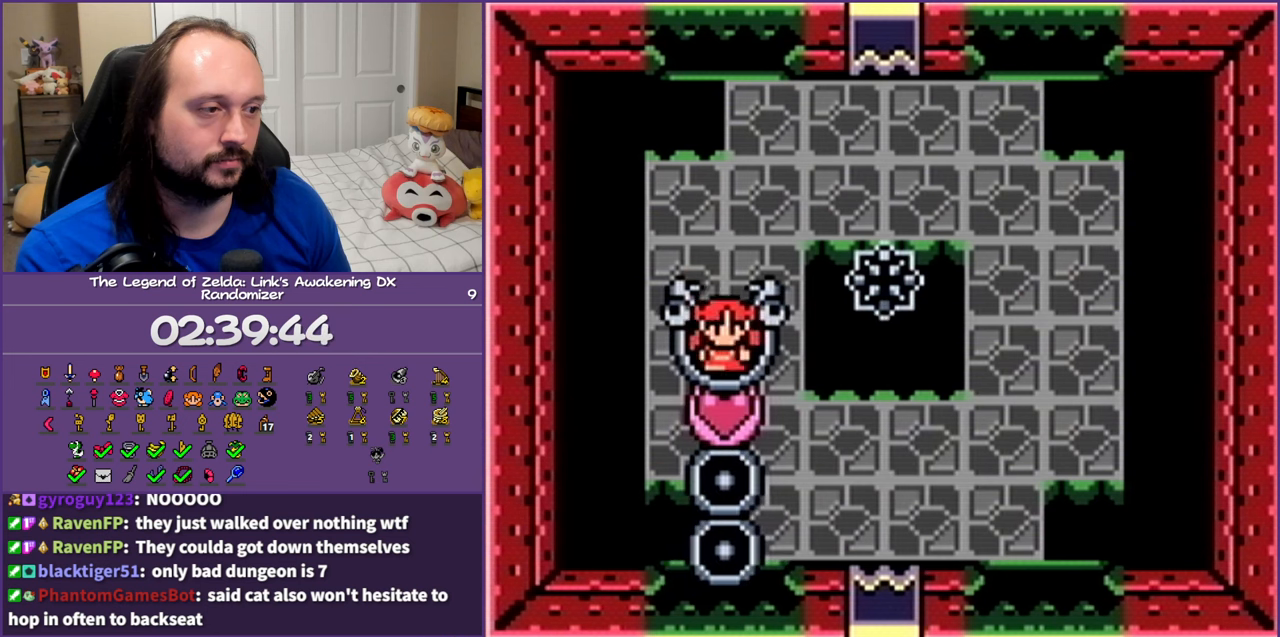
{"buttons": ["DPAD_DOWN"], "events": [[17, "B", "down"], [150, "B", "up"], [217, "B", "down"], [217, "DPAD_DOWN", "up"], [317, "B", "up"], [383, "B", "down"], [383, "DPAD_DOWN", "down"], [483, "B", "up"]]}
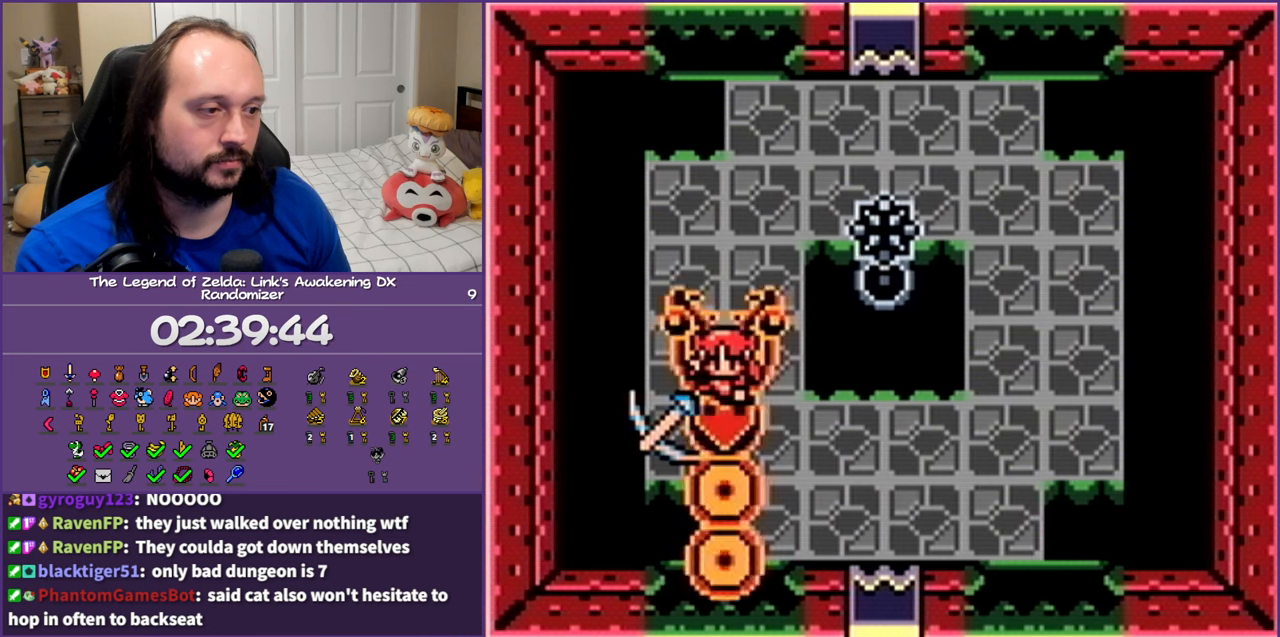
{"buttons": ["B", "DPAD_DOWN"], "events": [[50, "B", "down"], [167, "B", "up"], [233, "B", "down"], [333, "B", "up"], [400, "B", "down"]]}
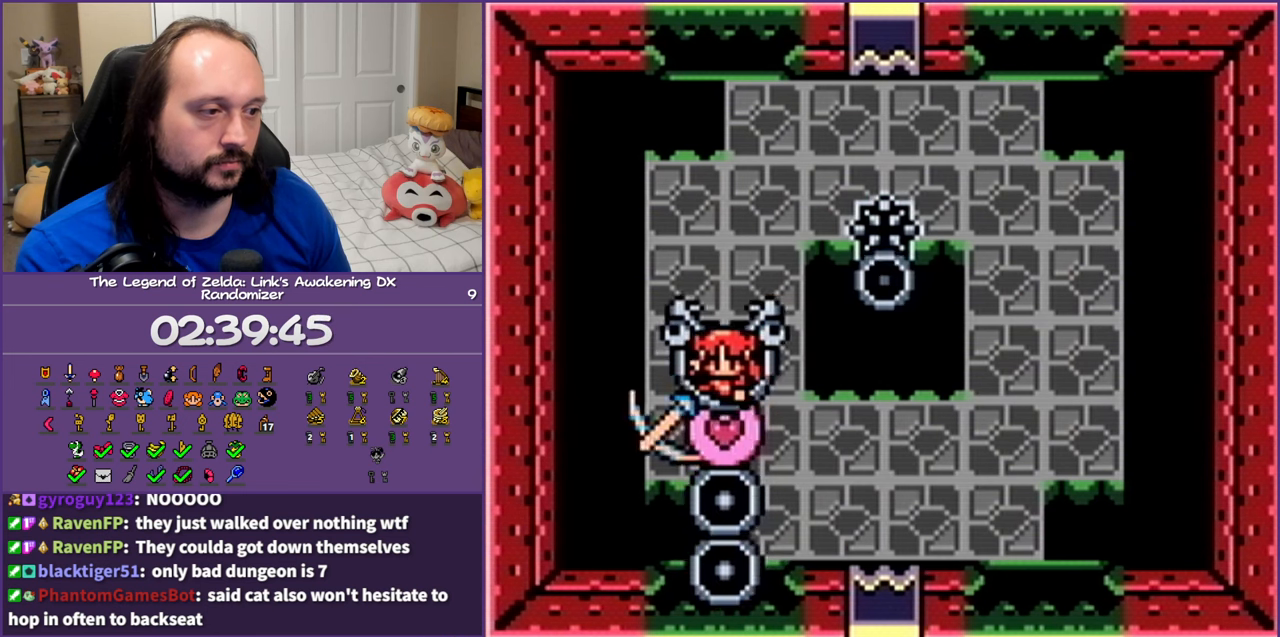
{"buttons": ["B", "DPAD_DOWN"], "events": [[17, "B", "up"], [83, "B", "down"], [183, "B", "up"], [233, "B", "down"], [350, "B", "up"], [417, "B", "down"]]}
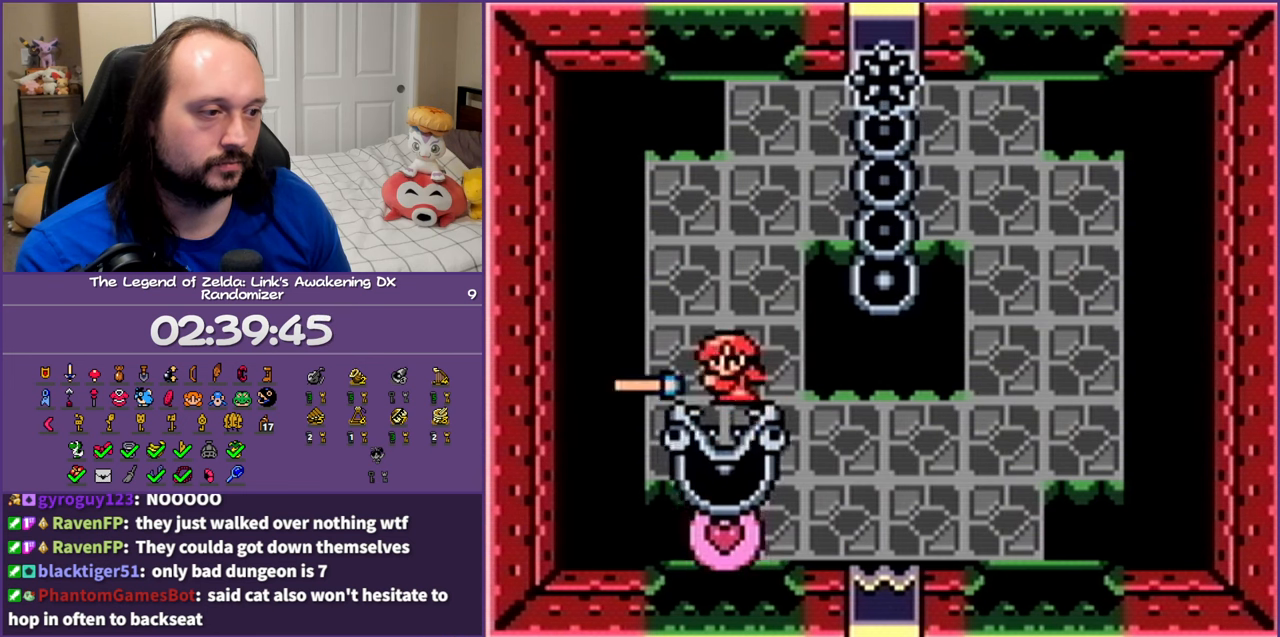
{"buttons": ["DPAD_DOWN", "DPAD_RIGHT"], "events": [[33, "B", "up"], [100, "B", "down"], [233, "B", "up"], [383, "DPAD_RIGHT", "down"]]}
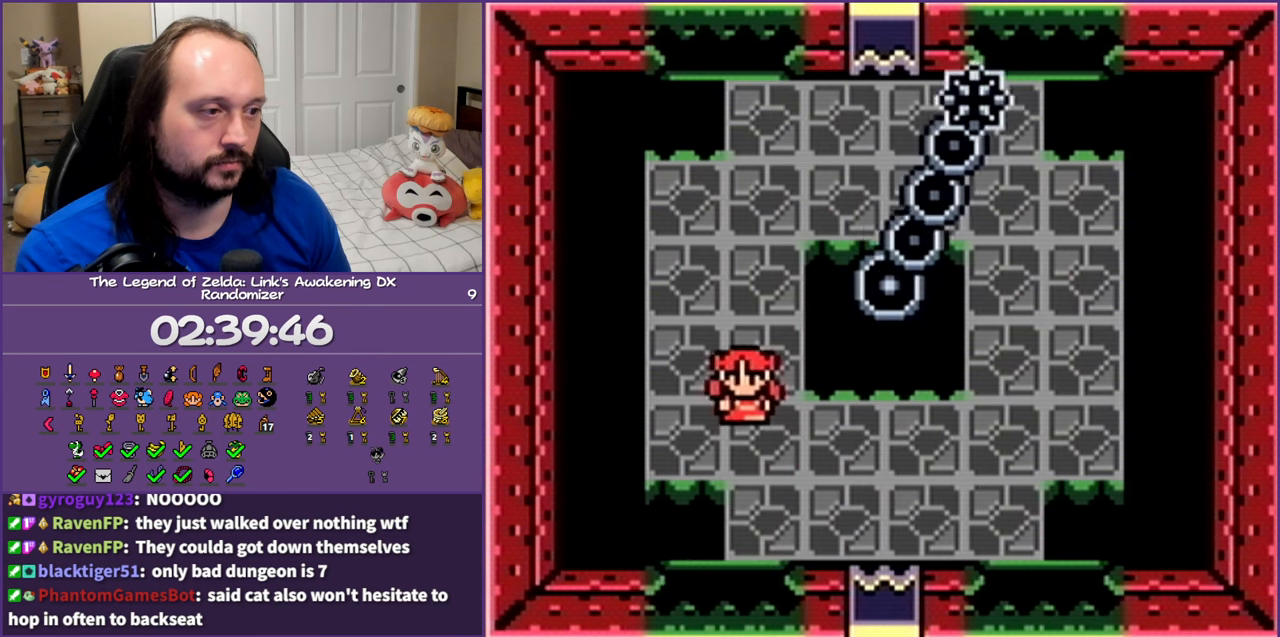
{"buttons": ["DPAD_RIGHT"], "events": [[383, "DPAD_DOWN", "up"]]}
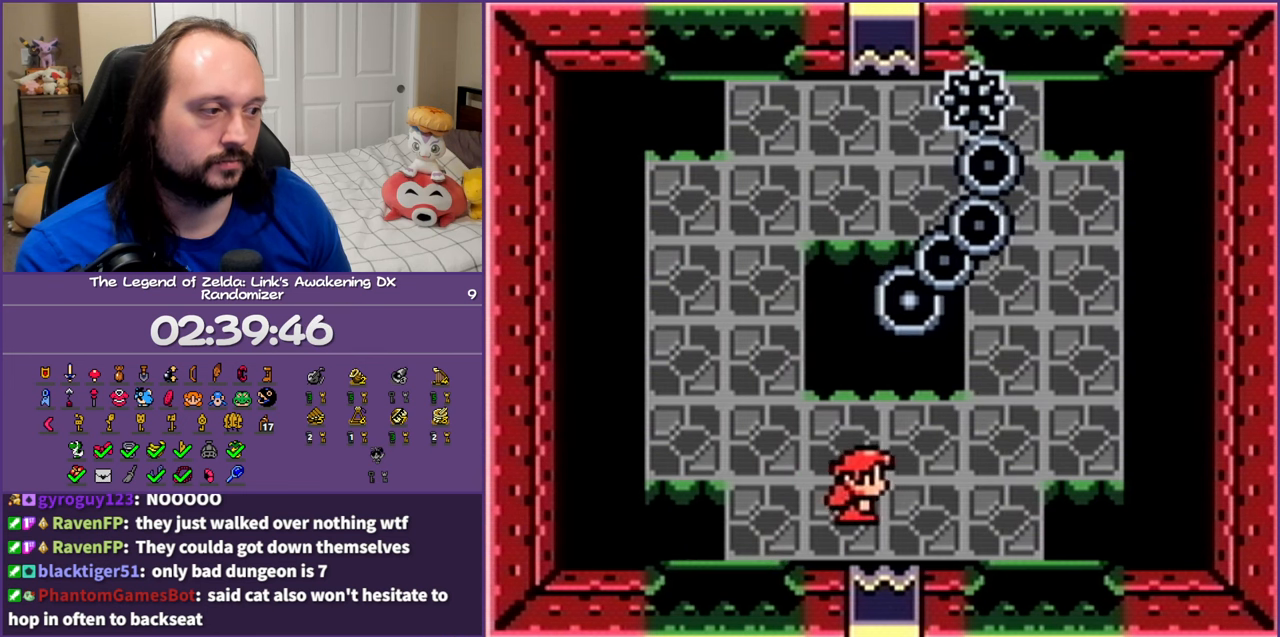
{"buttons": ["DPAD_LEFT"], "events": [[67, "DPAD_RIGHT", "up"], [183, "DPAD_LEFT", "down"], [233, "DPAD_LEFT", "up"], [433, "DPAD_LEFT", "down"]]}
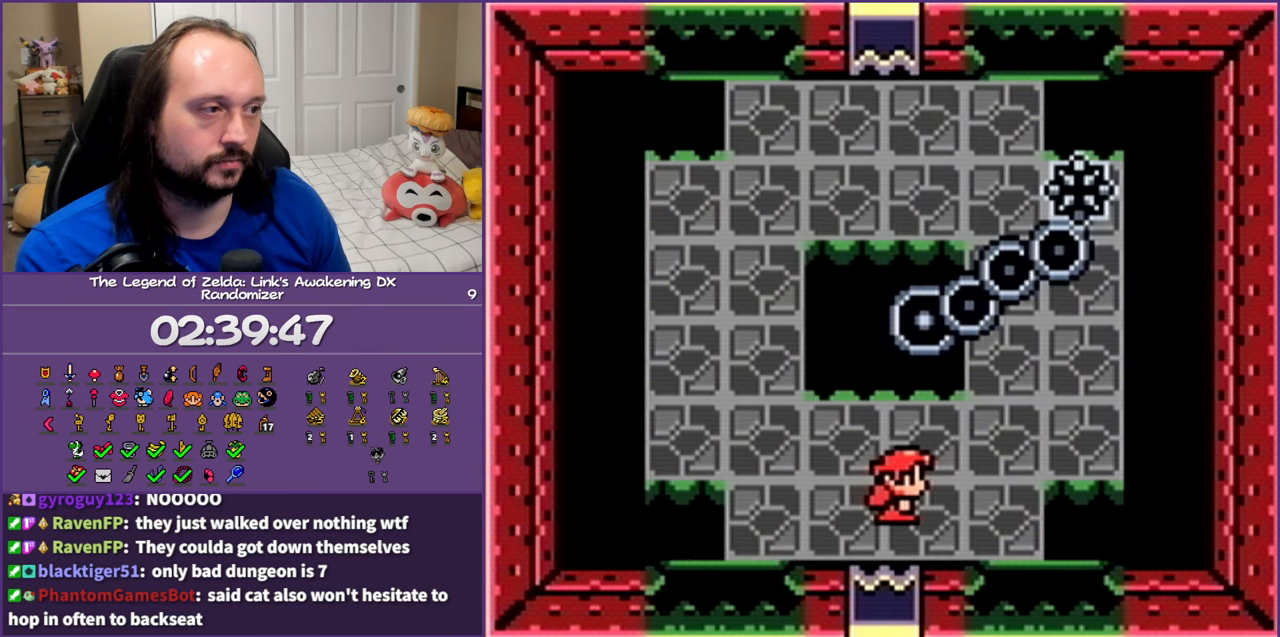
{"buttons": ["DPAD_UP", "DPAD_LEFT"], "events": [[233, "DPAD_UP", "down"]]}
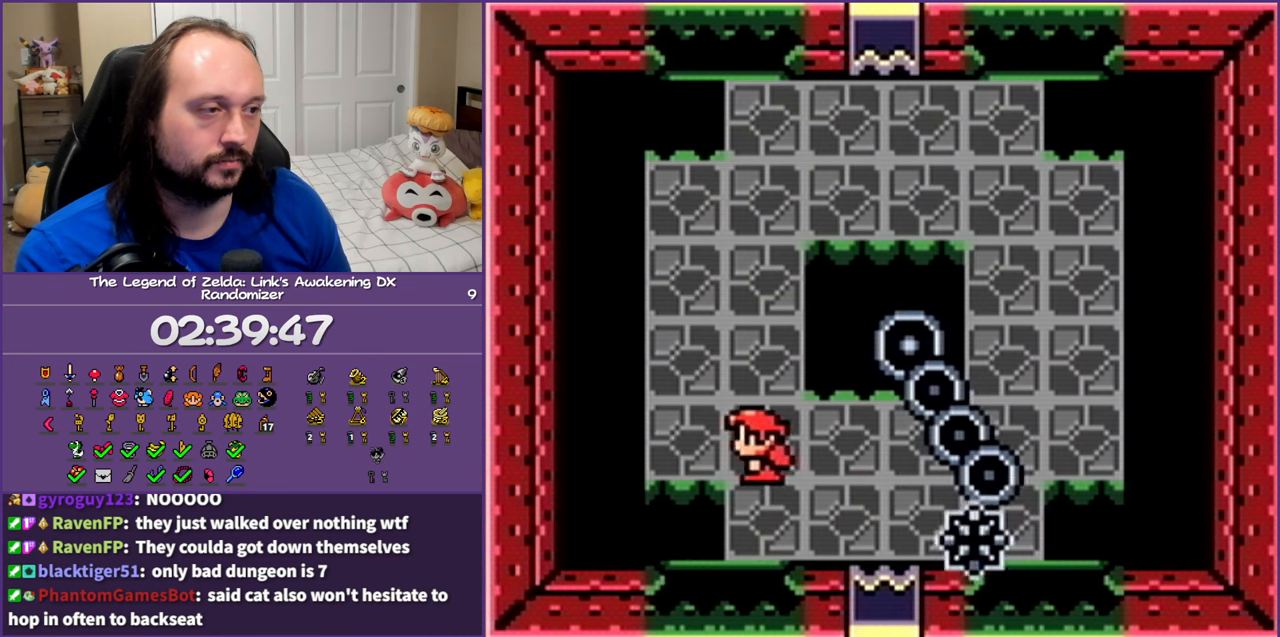
{"buttons": ["DPAD_UP"], "events": [[17, "DPAD_LEFT", "up"]]}
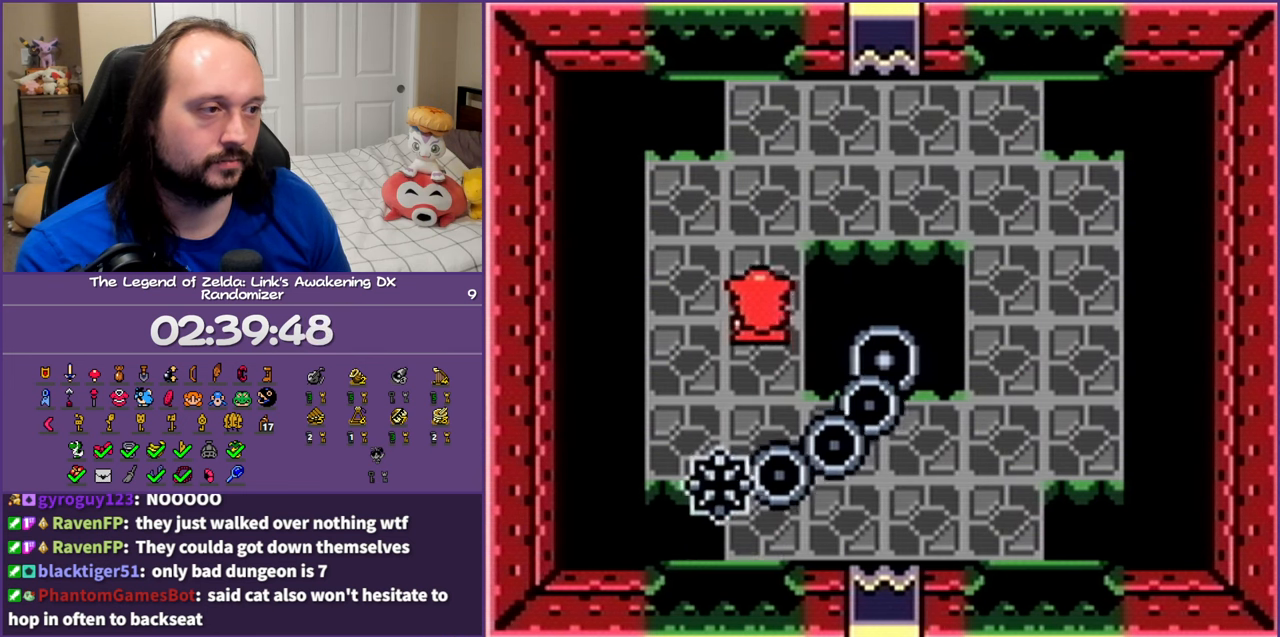
{"buttons": ["DPAD_RIGHT"], "events": [[250, "DPAD_RIGHT", "down"], [417, "DPAD_UP", "up"]]}
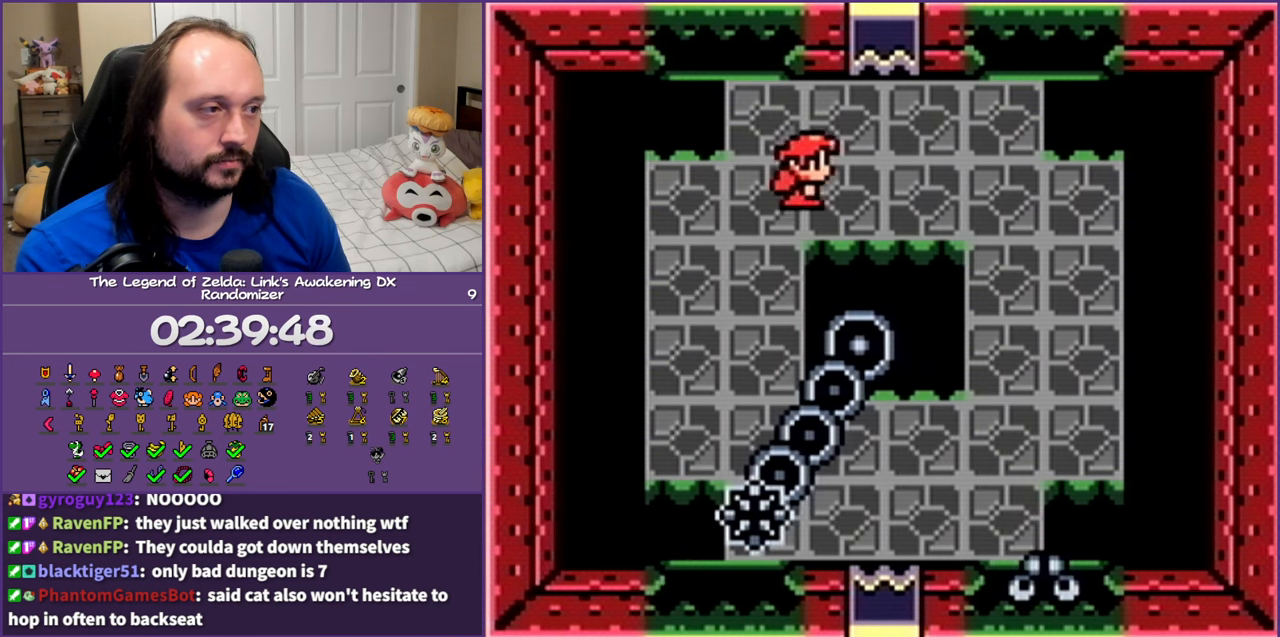
{"buttons": ["DPAD_RIGHT"], "events": []}
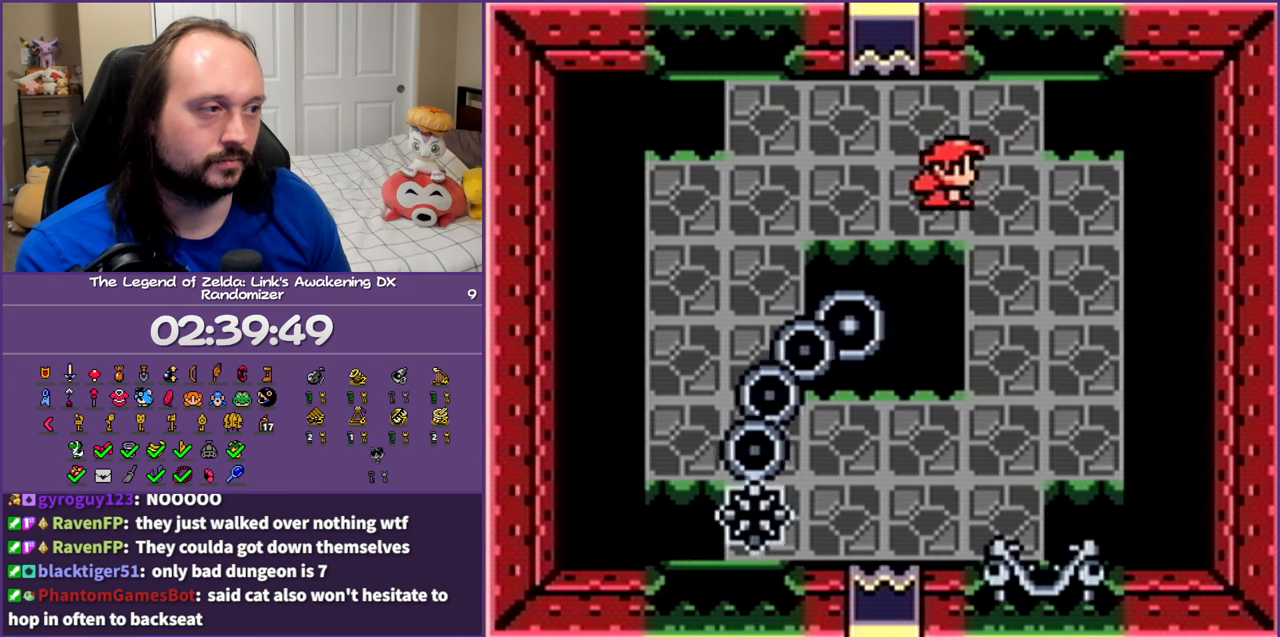
{"buttons": [], "events": [[133, "DPAD_DOWN", "down"], [183, "DPAD_RIGHT", "up"], [233, "A", "down"], [367, "DPAD_DOWN", "up"], [383, "A", "up"]]}
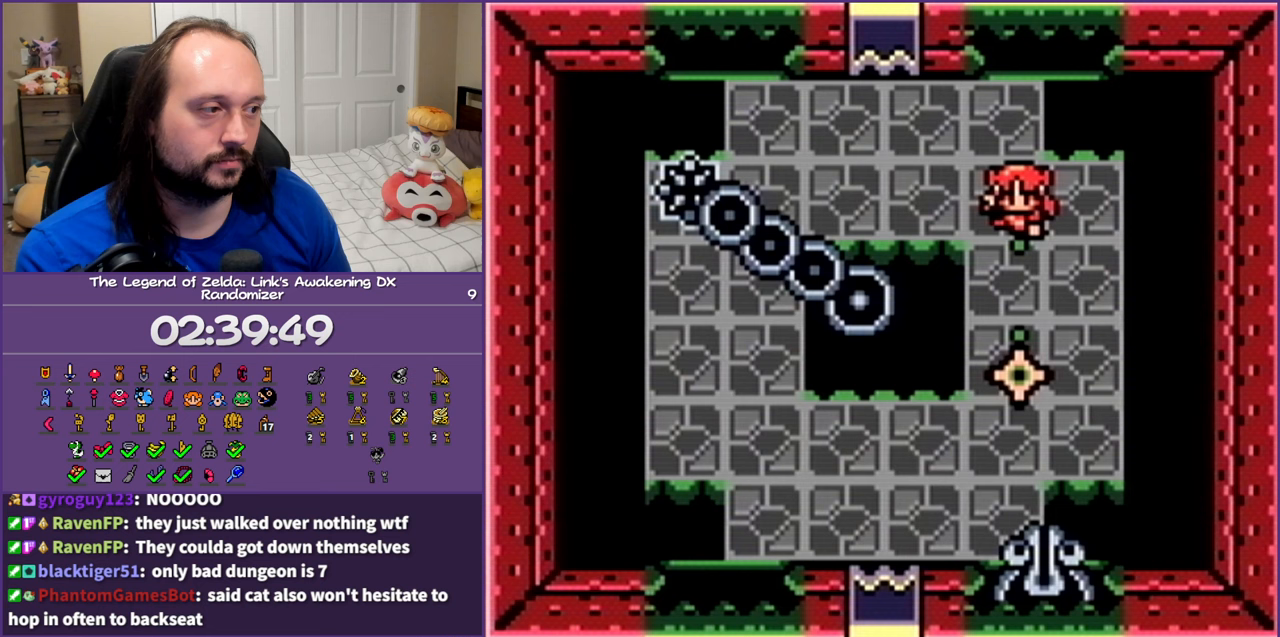
{"buttons": ["DPAD_DOWN"], "events": [[217, "DPAD_DOWN", "down"]]}
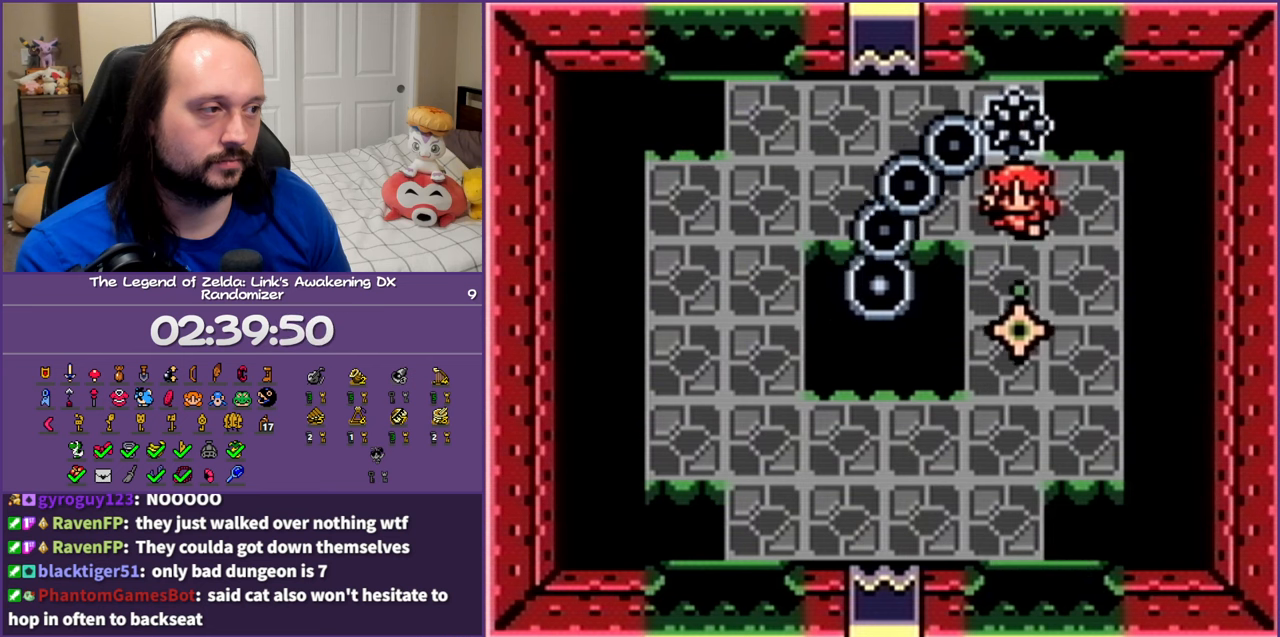
{"buttons": ["DPAD_DOWN"], "events": []}
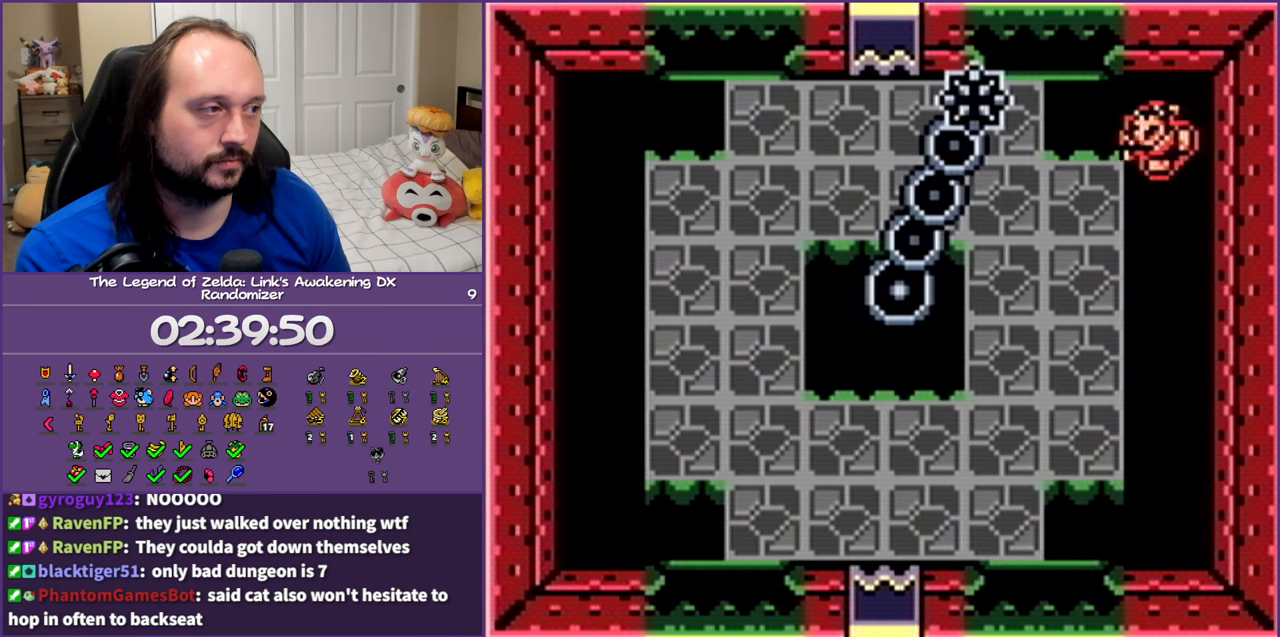
{"buttons": [], "events": [[17, "DPAD_LEFT", "down"], [183, "DPAD_DOWN", "up"], [183, "DPAD_LEFT", "up"]]}
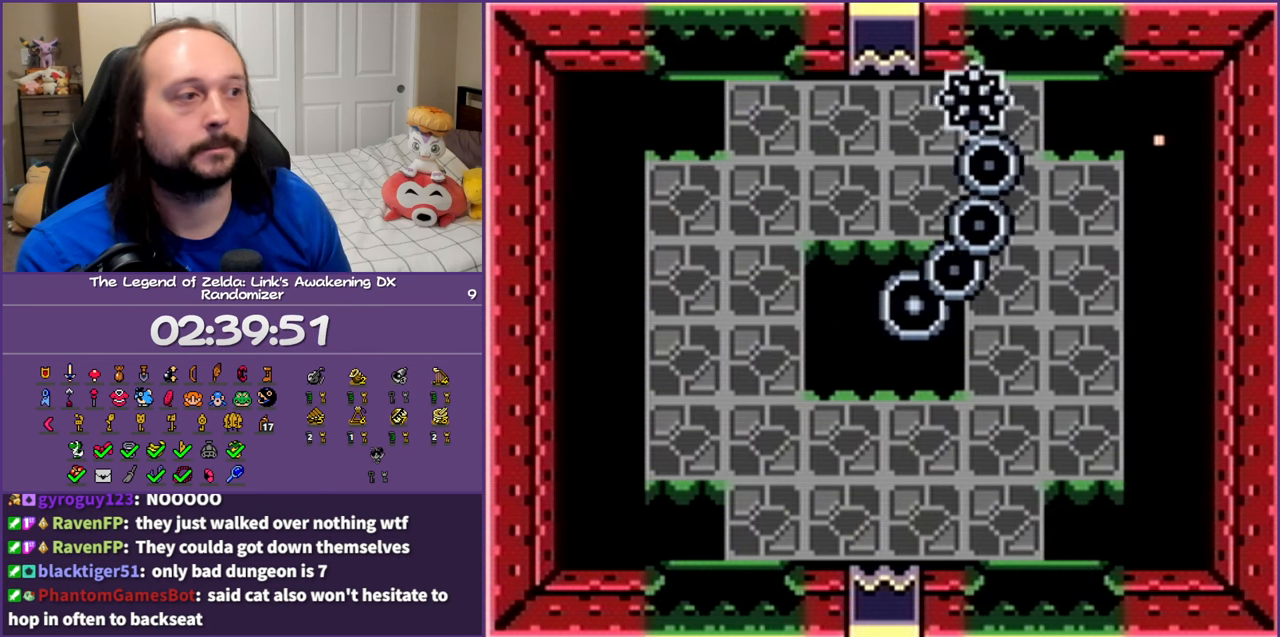
{"buttons": [], "events": []}
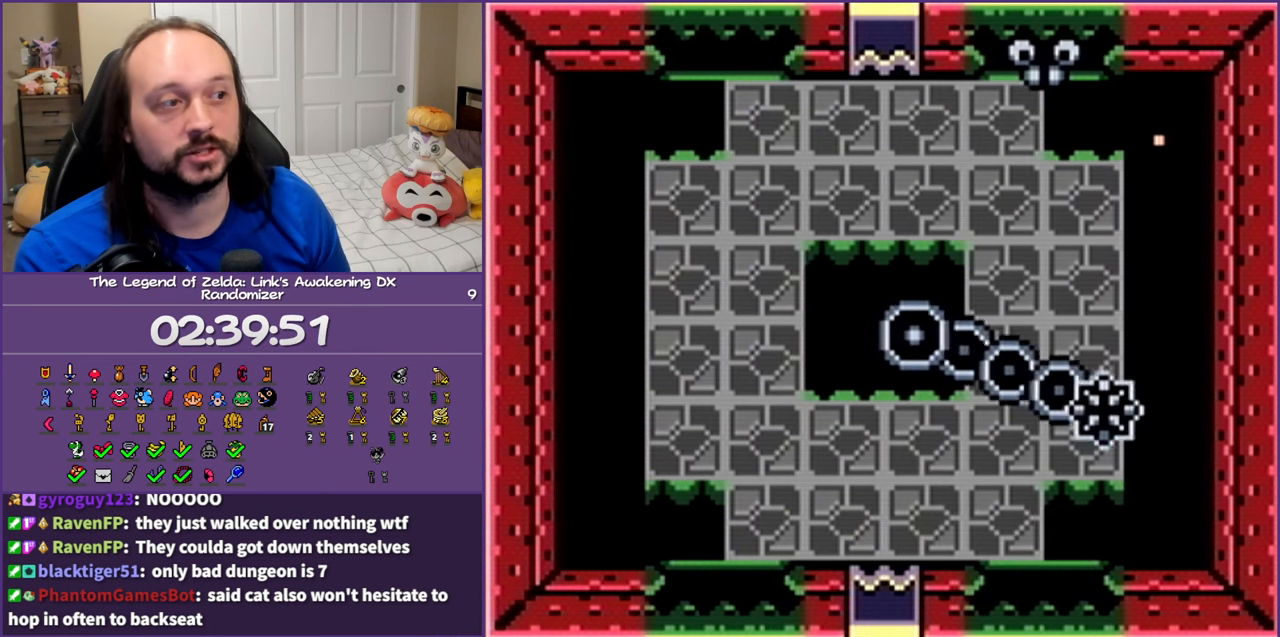
{"buttons": [], "events": []}
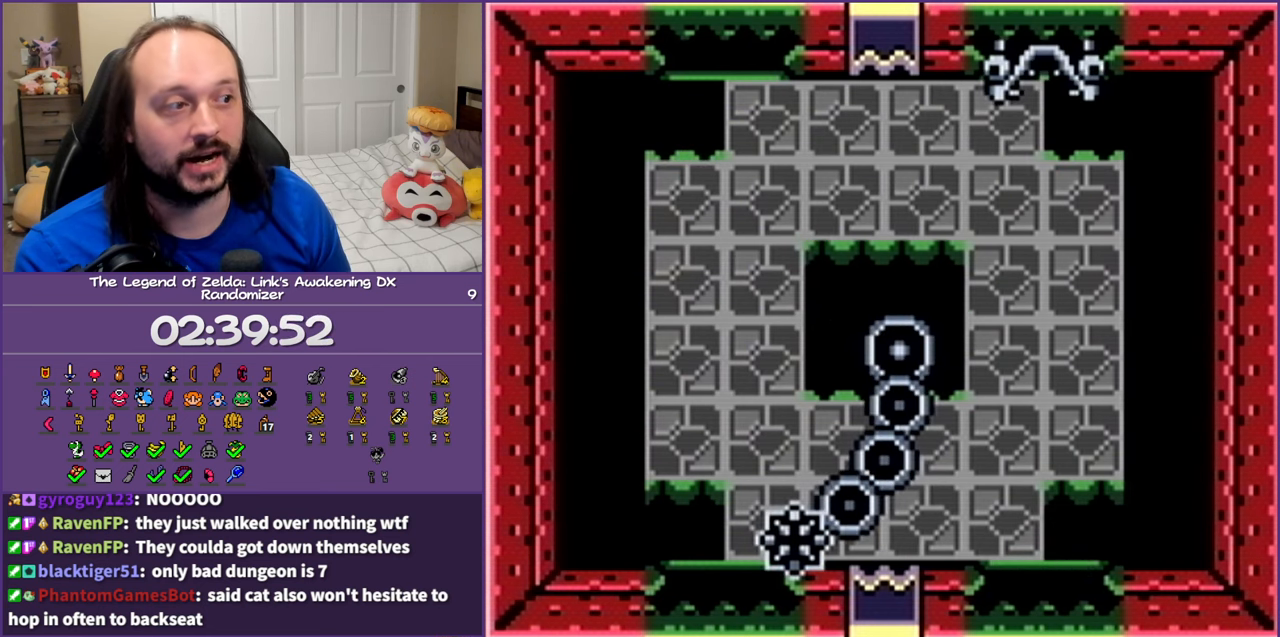
{"buttons": [], "events": []}
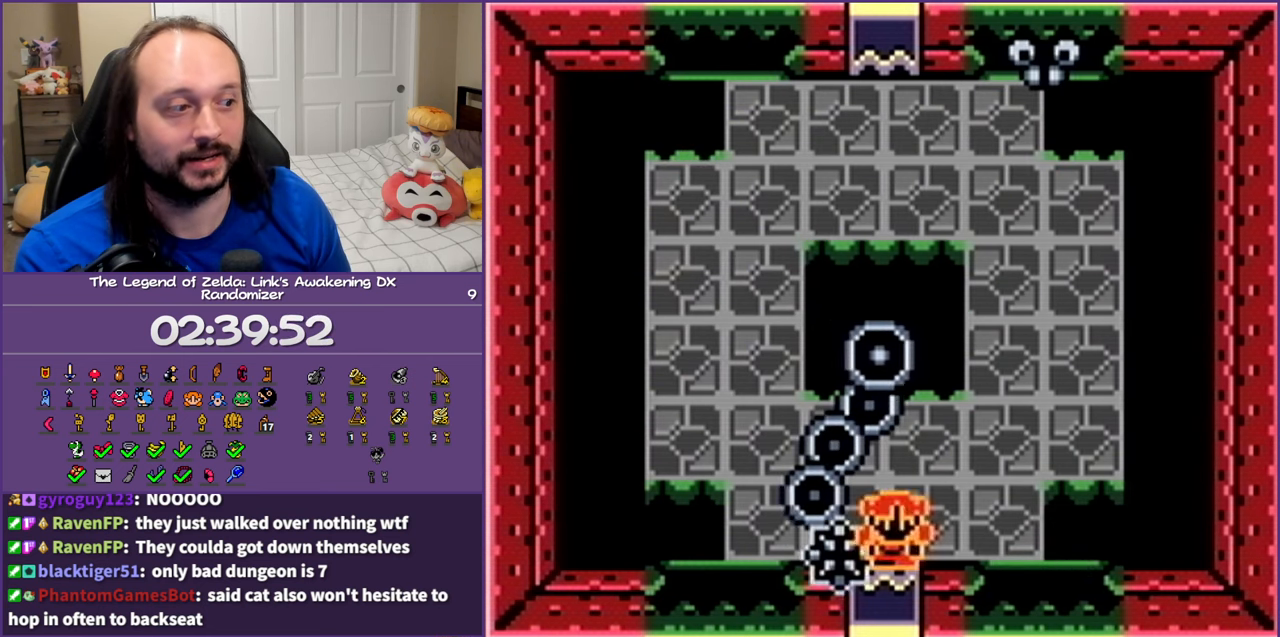
{"buttons": ["DPAD_LEFT"], "events": [[283, "DPAD_LEFT", "down"]]}
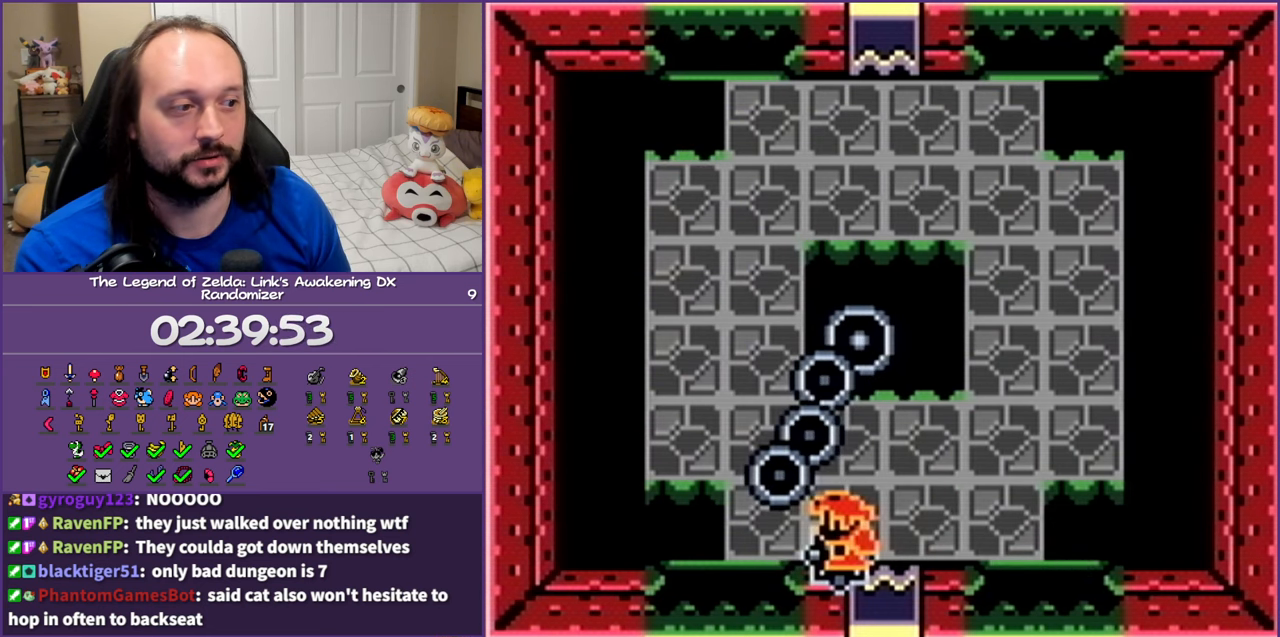
{"buttons": ["DPAD_RIGHT"], "events": [[17, "DPAD_LEFT", "up"], [433, "DPAD_RIGHT", "down"]]}
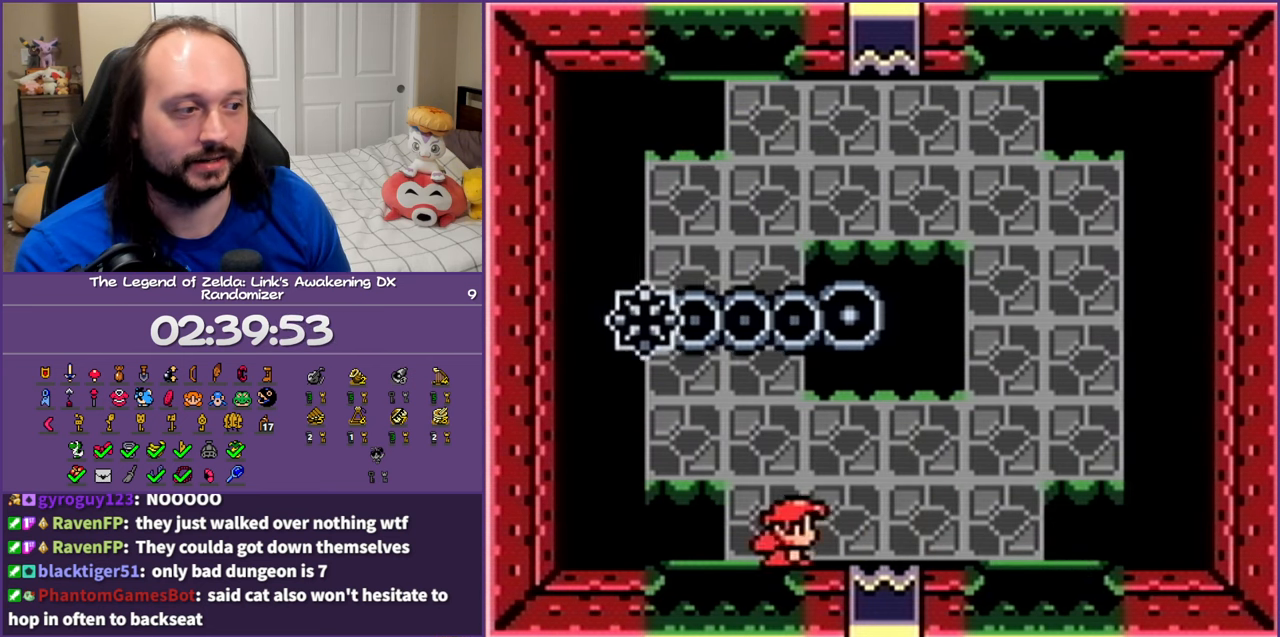
{"buttons": [], "events": [[233, "DPAD_RIGHT", "up"]]}
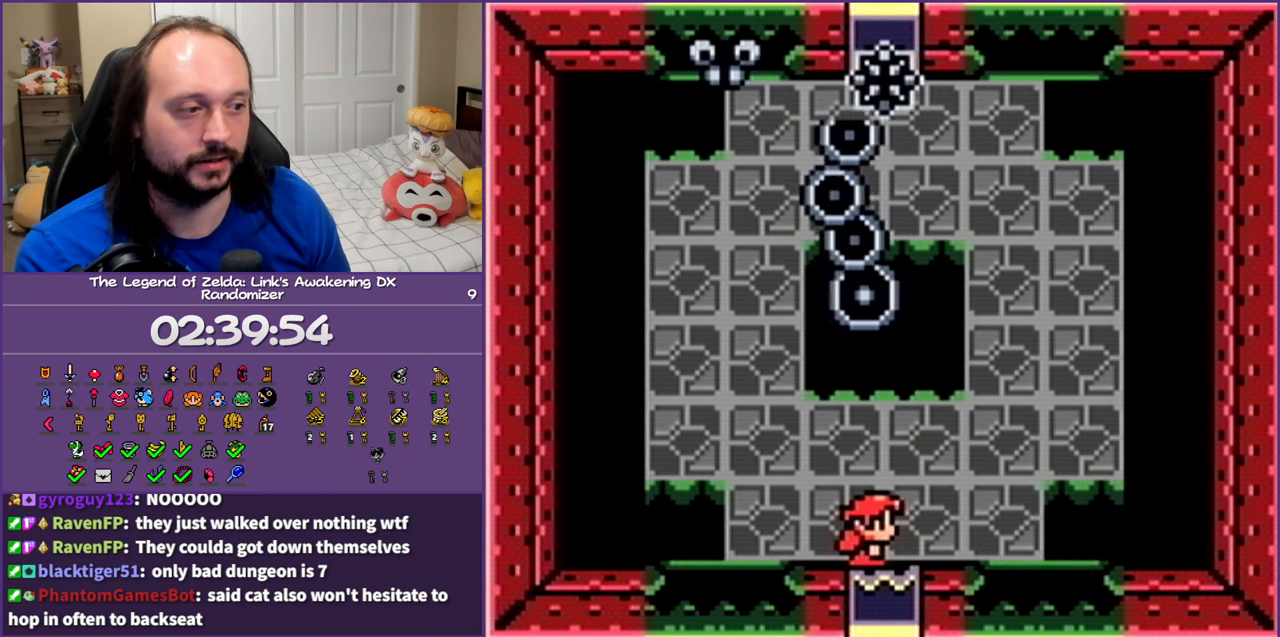
{"buttons": ["DPAD_UP", "DPAD_LEFT"], "events": [[17, "DPAD_UP", "down"], [50, "DPAD_LEFT", "down"]]}
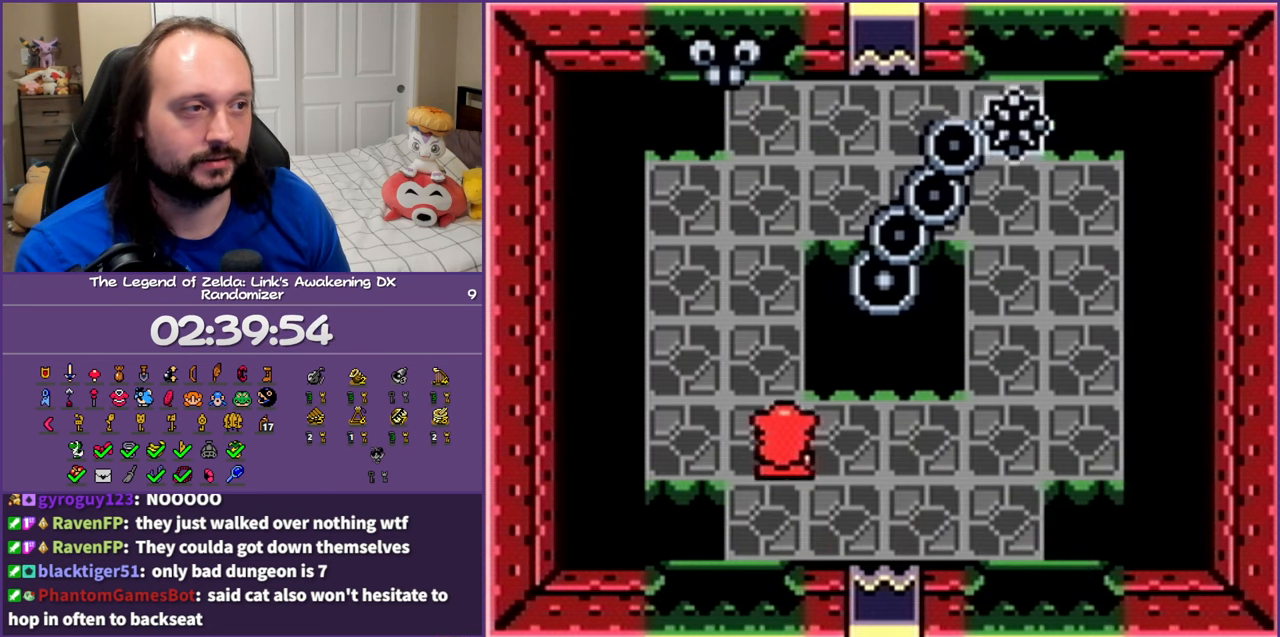
{"buttons": [], "events": [[67, "DPAD_LEFT", "up"], [133, "A", "down"], [267, "A", "up"], [267, "DPAD_UP", "up"]]}
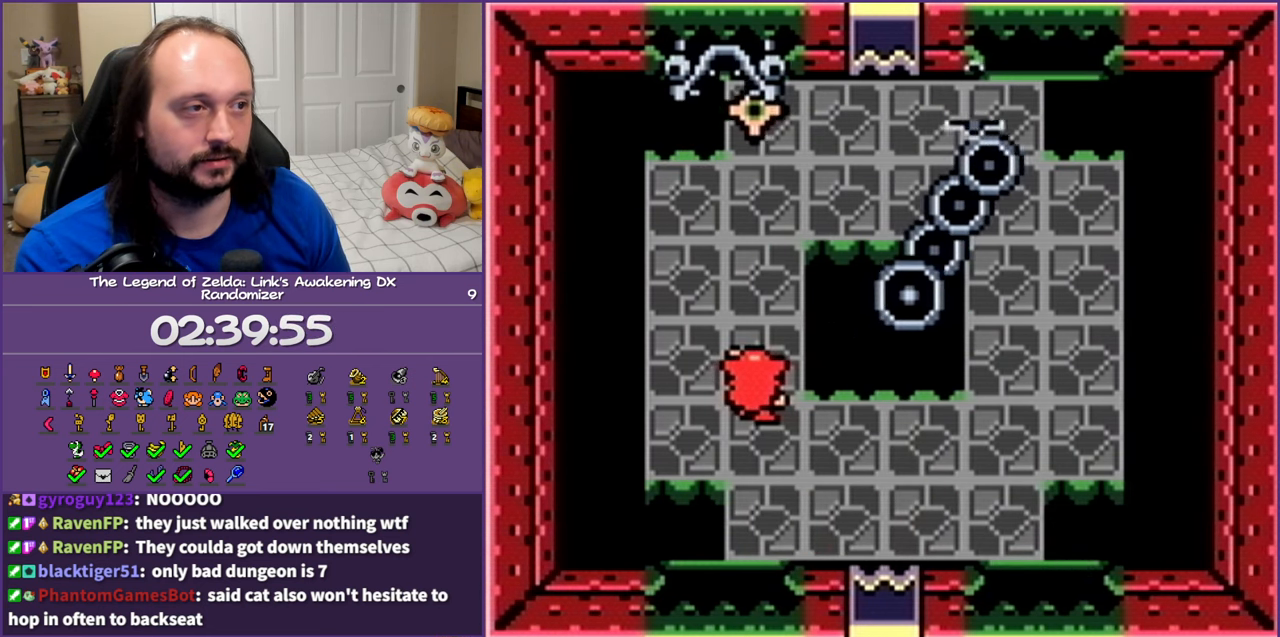
{"buttons": ["B", "DPAD_UP", "DPAD_LEFT"], "events": [[217, "DPAD_UP", "down"], [433, "DPAD_LEFT", "down"], [467, "B", "down"]]}
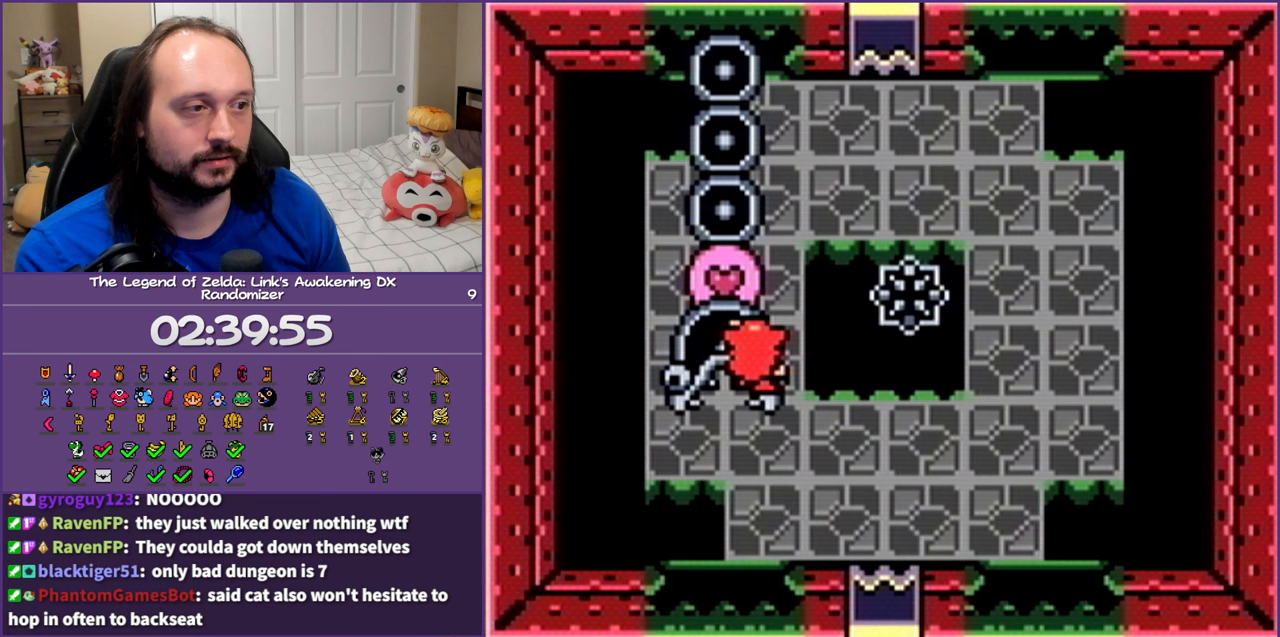
{"buttons": ["B", "DPAD_UP", "DPAD_LEFT"], "events": [[100, "B", "up"], [133, "B", "down"], [267, "B", "up"], [317, "B", "down"], [433, "B", "up"], [483, "B", "down"]]}
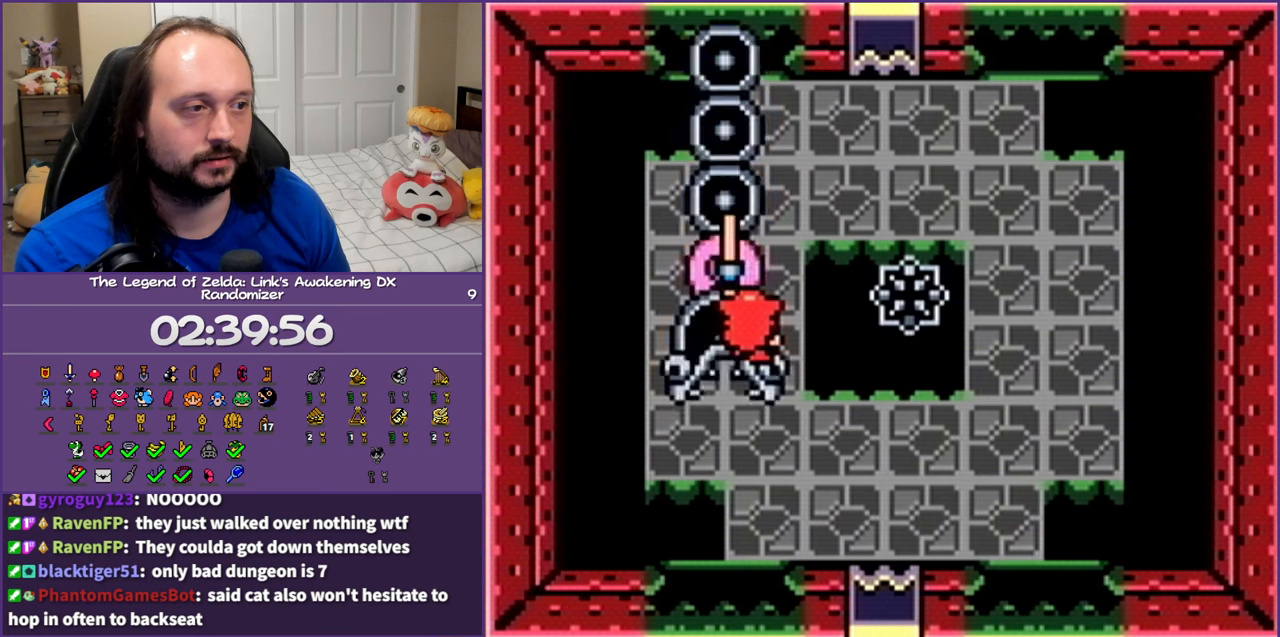
{"buttons": ["B", "DPAD_UP", "DPAD_LEFT"], "events": [[100, "B", "up"], [167, "B", "down"], [267, "B", "up"], [317, "B", "down"], [433, "B", "up"], [500, "B", "down"]]}
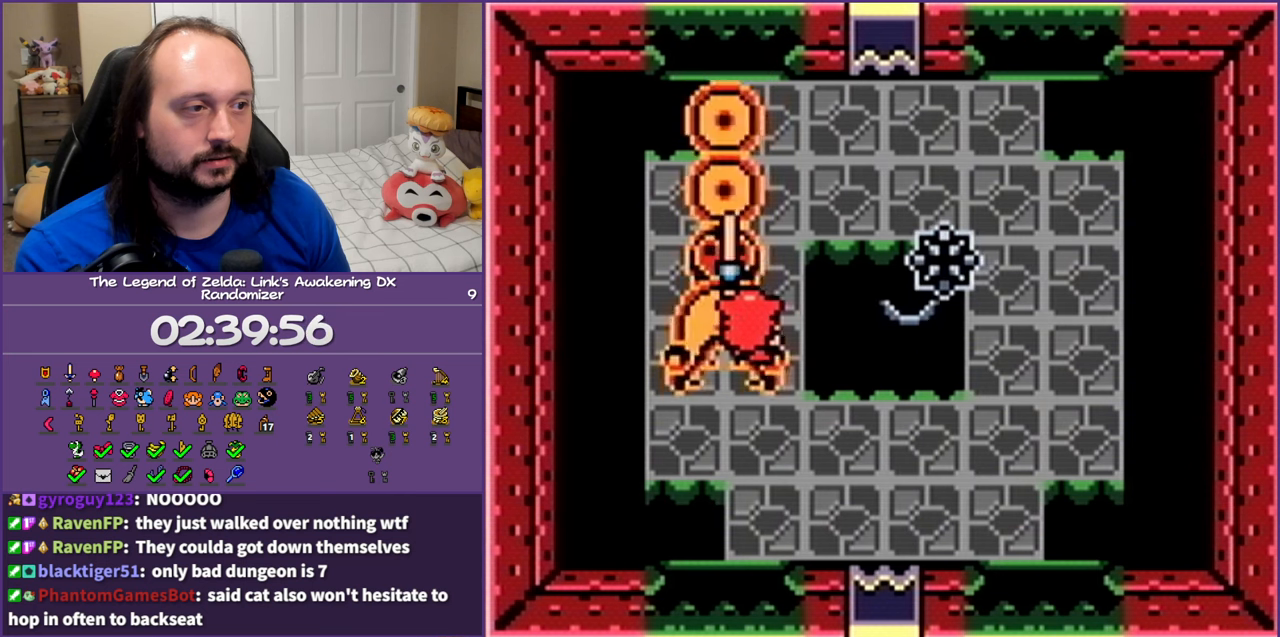
{"buttons": ["DPAD_UP", "DPAD_LEFT"], "events": [[100, "B", "up"], [167, "B", "down"], [267, "B", "up"], [333, "B", "down"], [467, "B", "up"]]}
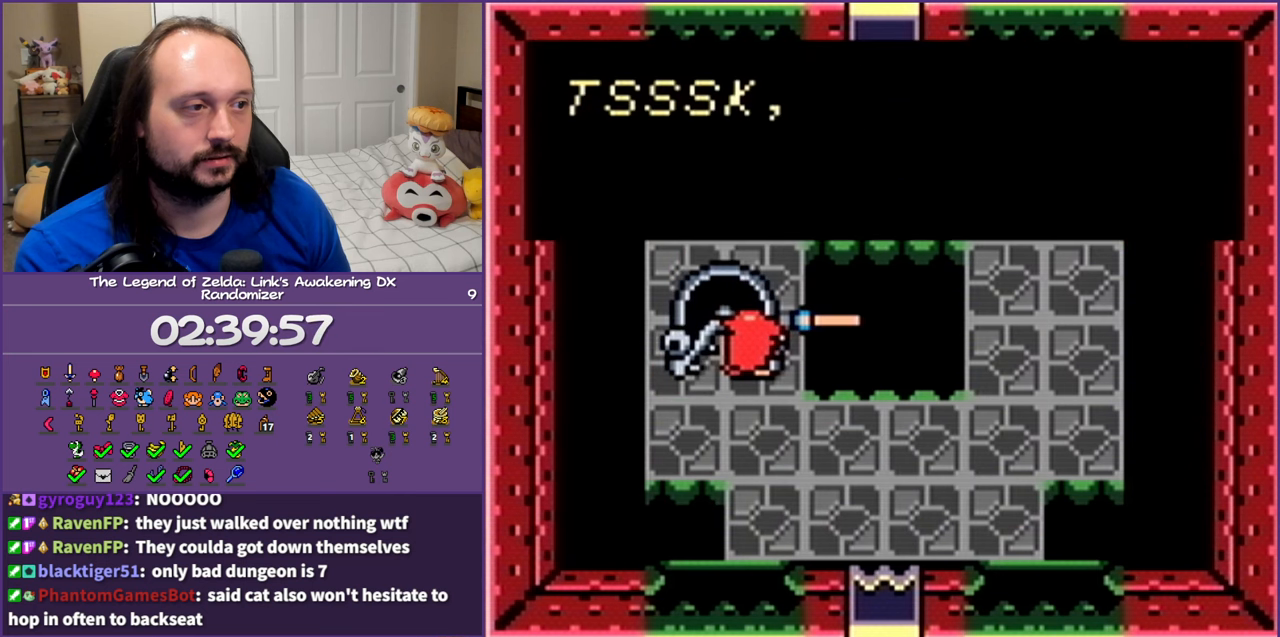
{"buttons": [], "events": [[17, "B", "down"], [167, "B", "up"], [200, "DPAD_LEFT", "up"], [217, "DPAD_UP", "up"], [383, "B", "down"], [467, "B", "up"]]}
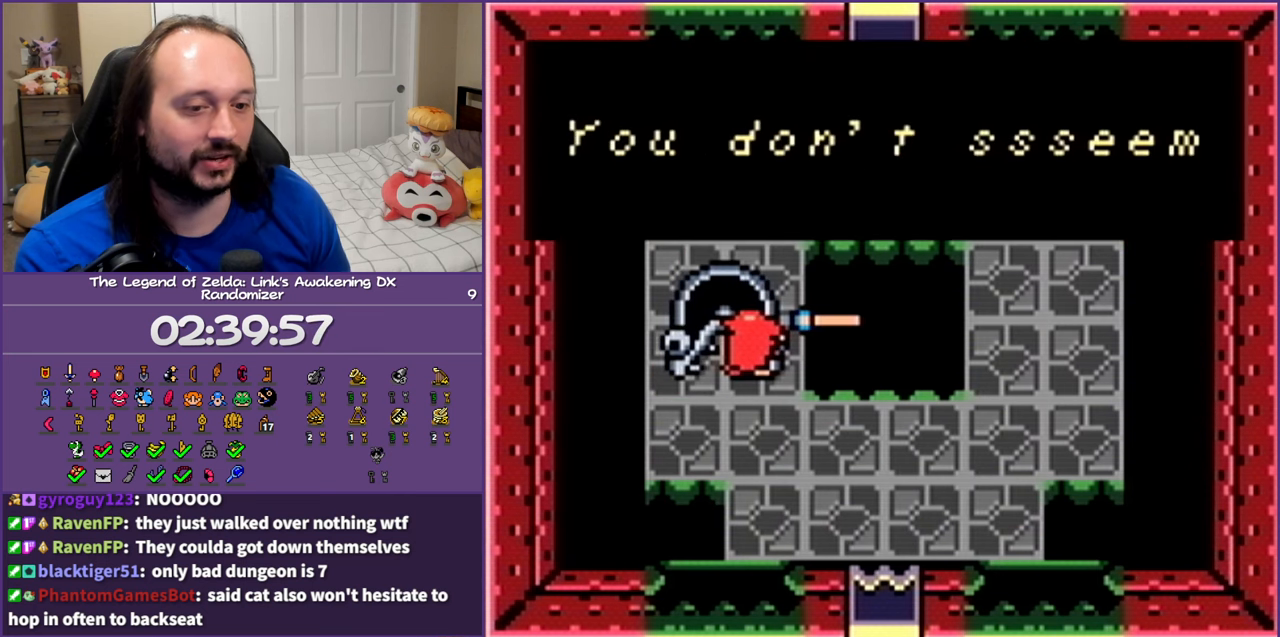
{"buttons": [], "events": [[33, "B", "down"], [150, "B", "up"], [183, "B", "down"], [283, "B", "up"], [383, "B", "down"], [467, "B", "up"]]}